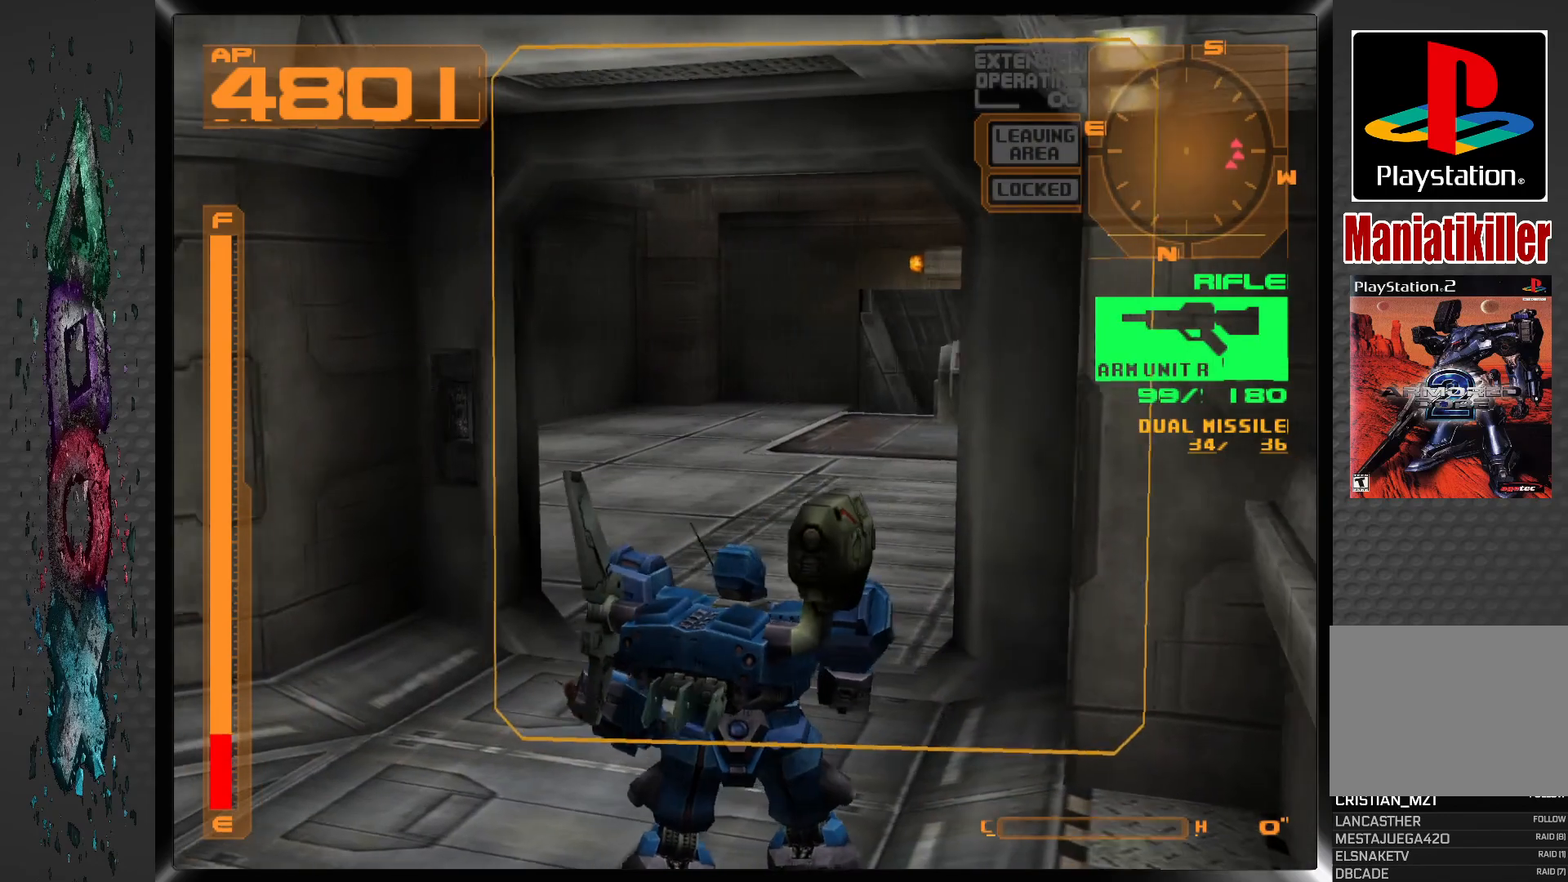
Gameplay with a controller (PlayStation layout); each line is a JSON object with the inputs held at the frame after it. "events" lists button and stick changes between this image and that frame as [ms after this image, input, new state], when the widget could be followed in between.
{"buttons": [], "left_stick": "center", "right_stick": "center", "events": [[17, "DPAD_RIGHT", "up"], [250, "DPAD_UP", "up"], [433, "L1", "up"]]}
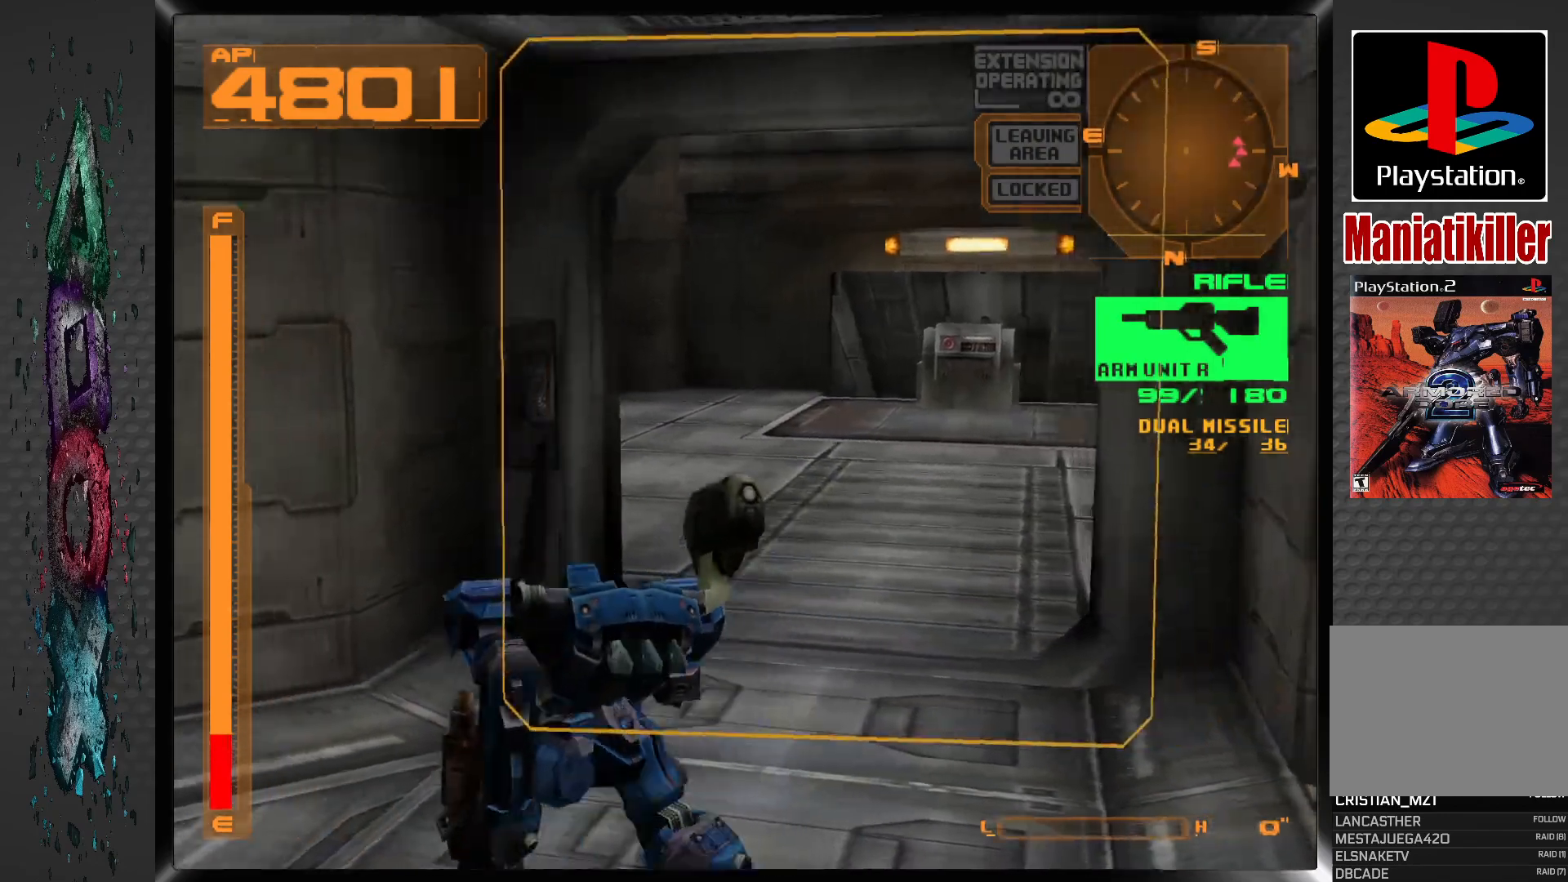
{"buttons": ["DPAD_UP", "DPAD_RIGHT"], "left_stick": "center", "right_stick": "center", "events": [[83, "DPAD_UP", "down"], [317, "DPAD_RIGHT", "down"]]}
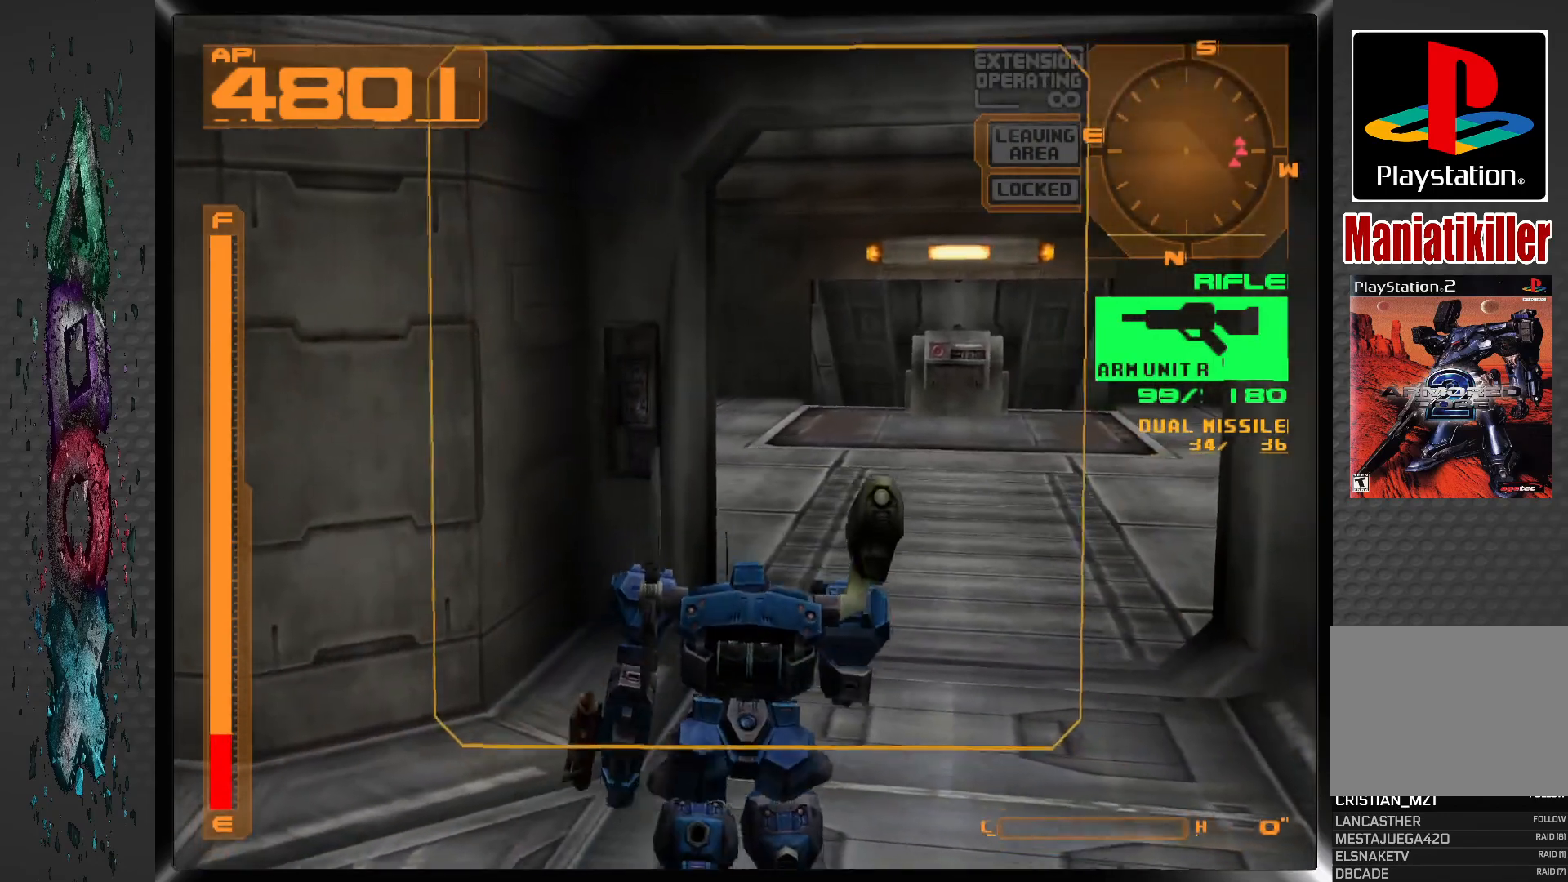
{"buttons": ["DPAD_UP", "DPAD_RIGHT"], "left_stick": "center", "right_stick": "center", "events": []}
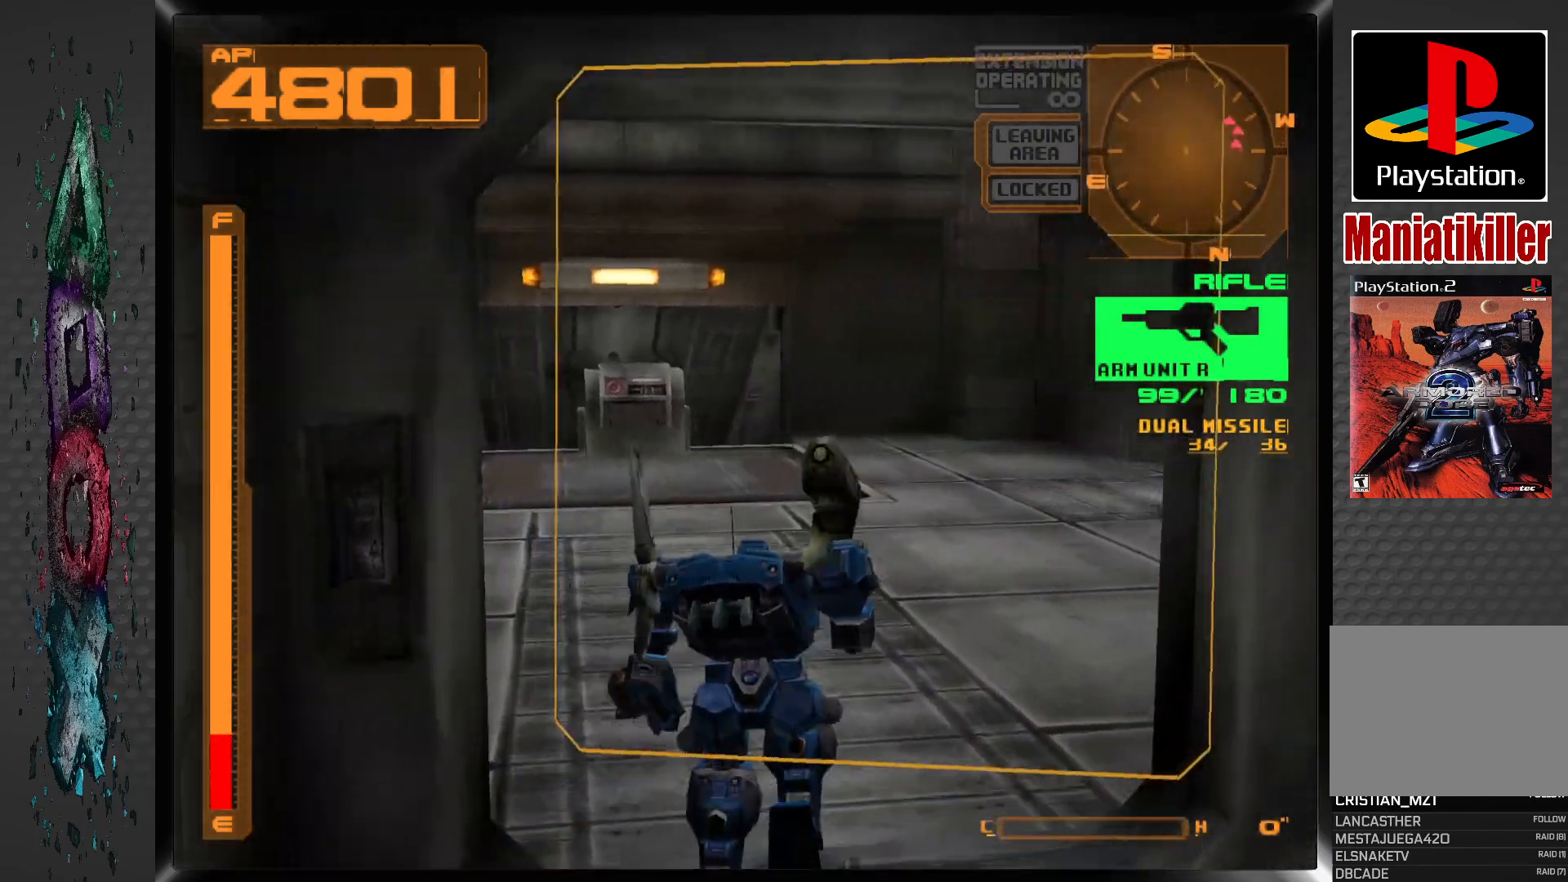
{"buttons": ["DPAD_RIGHT"], "left_stick": "center", "right_stick": "center", "events": [[283, "DPAD_UP", "up"]]}
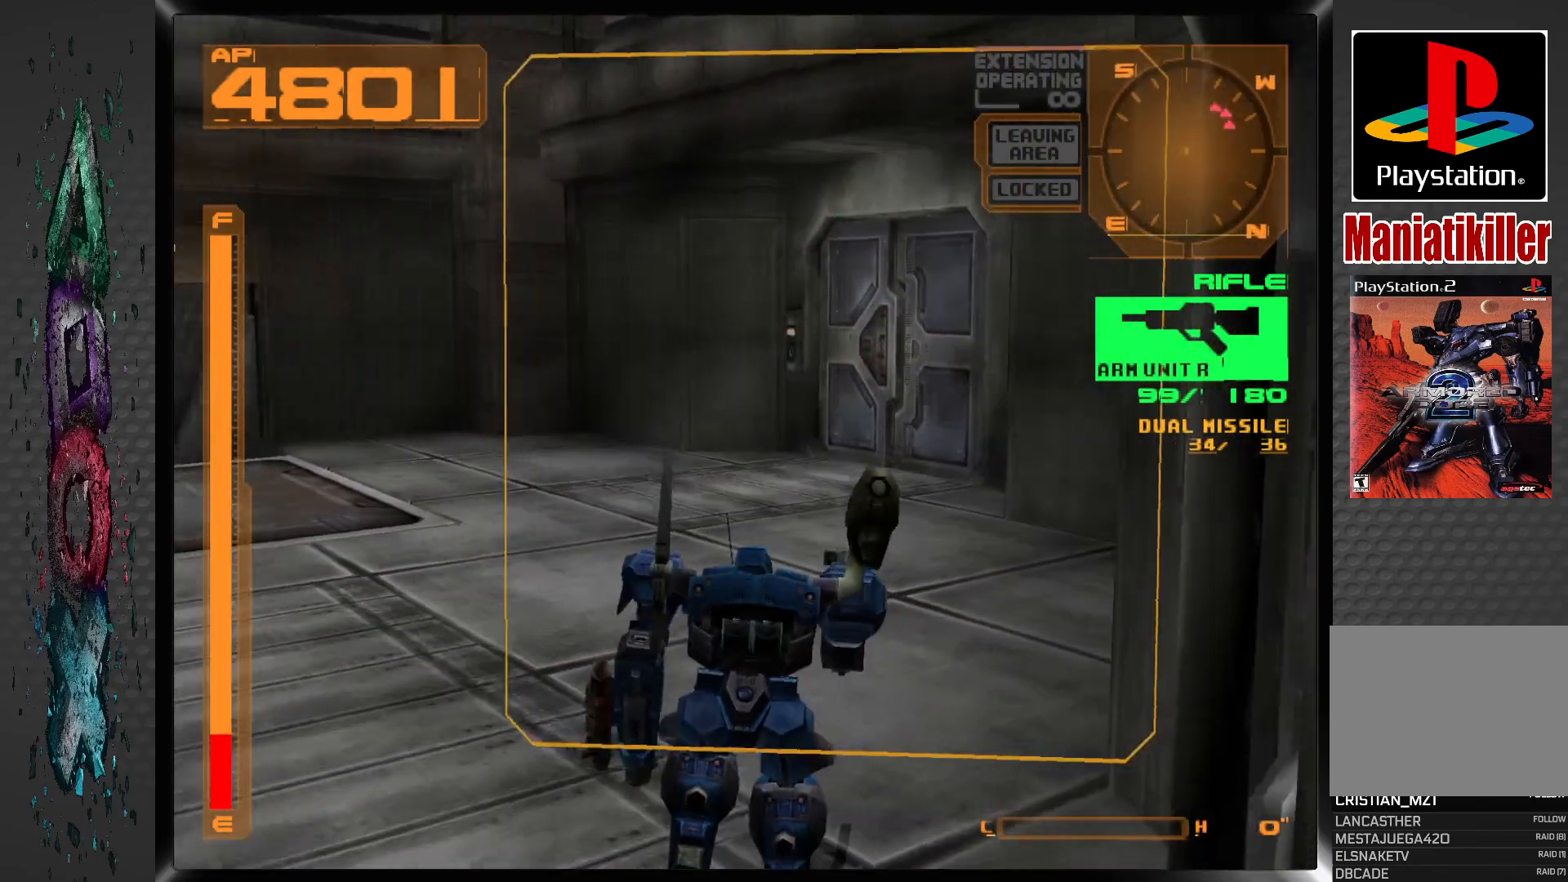
{"buttons": ["L1", "DPAD_UP"], "left_stick": "center", "right_stick": "center", "events": [[167, "DPAD_RIGHT", "up"], [233, "L1", "down"], [383, "DPAD_UP", "down"]]}
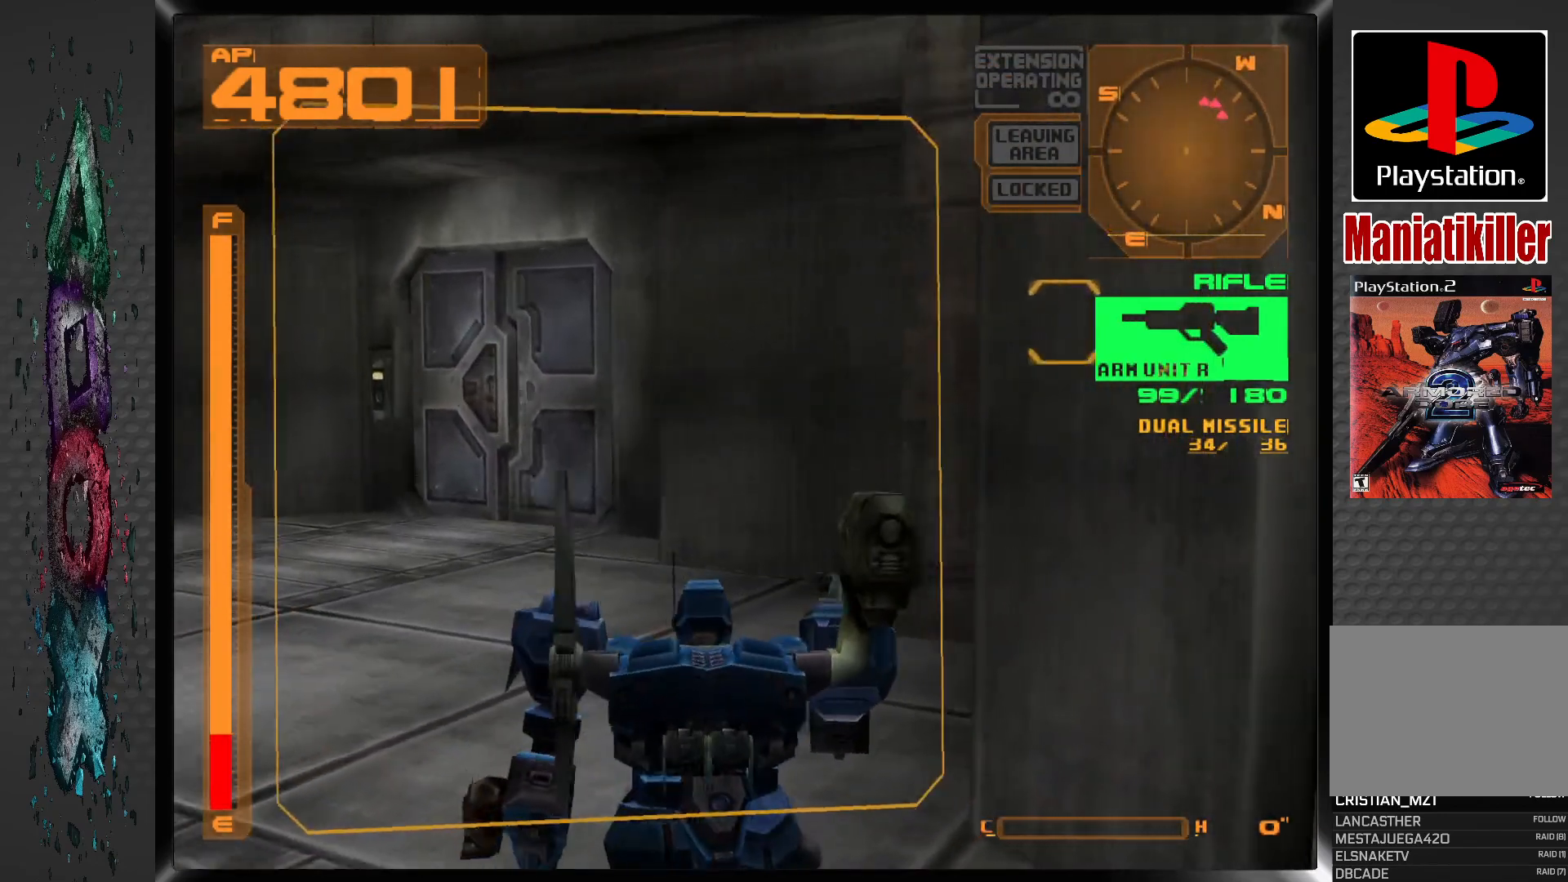
{"buttons": ["L1"], "left_stick": "center", "right_stick": "center", "events": [[150, "DPAD_UP", "up"]]}
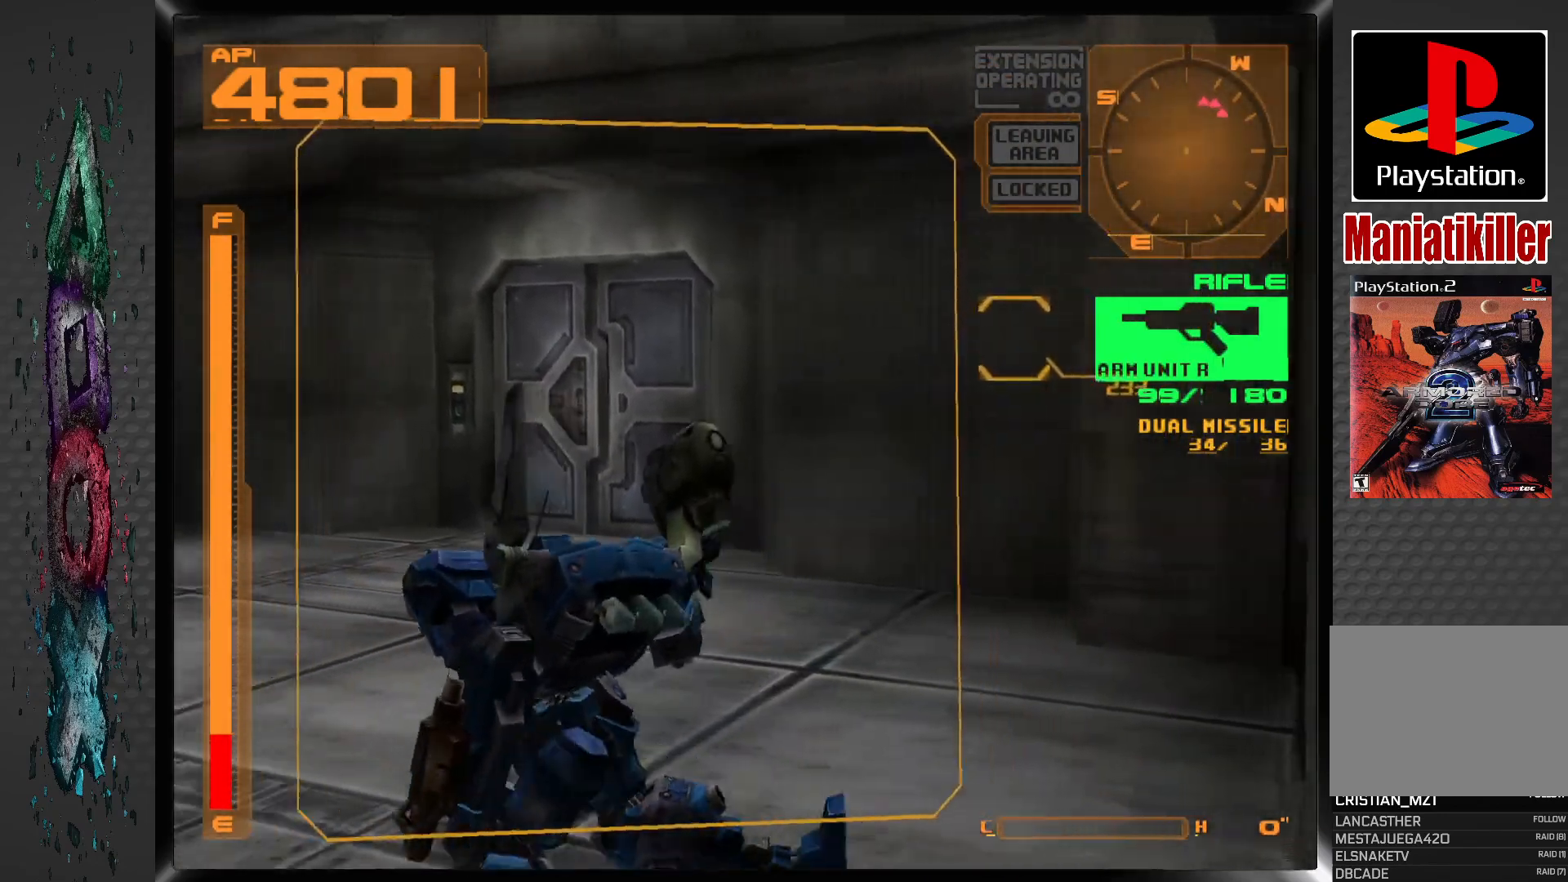
{"buttons": ["DPAD_LEFT"], "left_stick": "center", "right_stick": "center", "events": [[150, "L1", "up"], [217, "DPAD_LEFT", "down"]]}
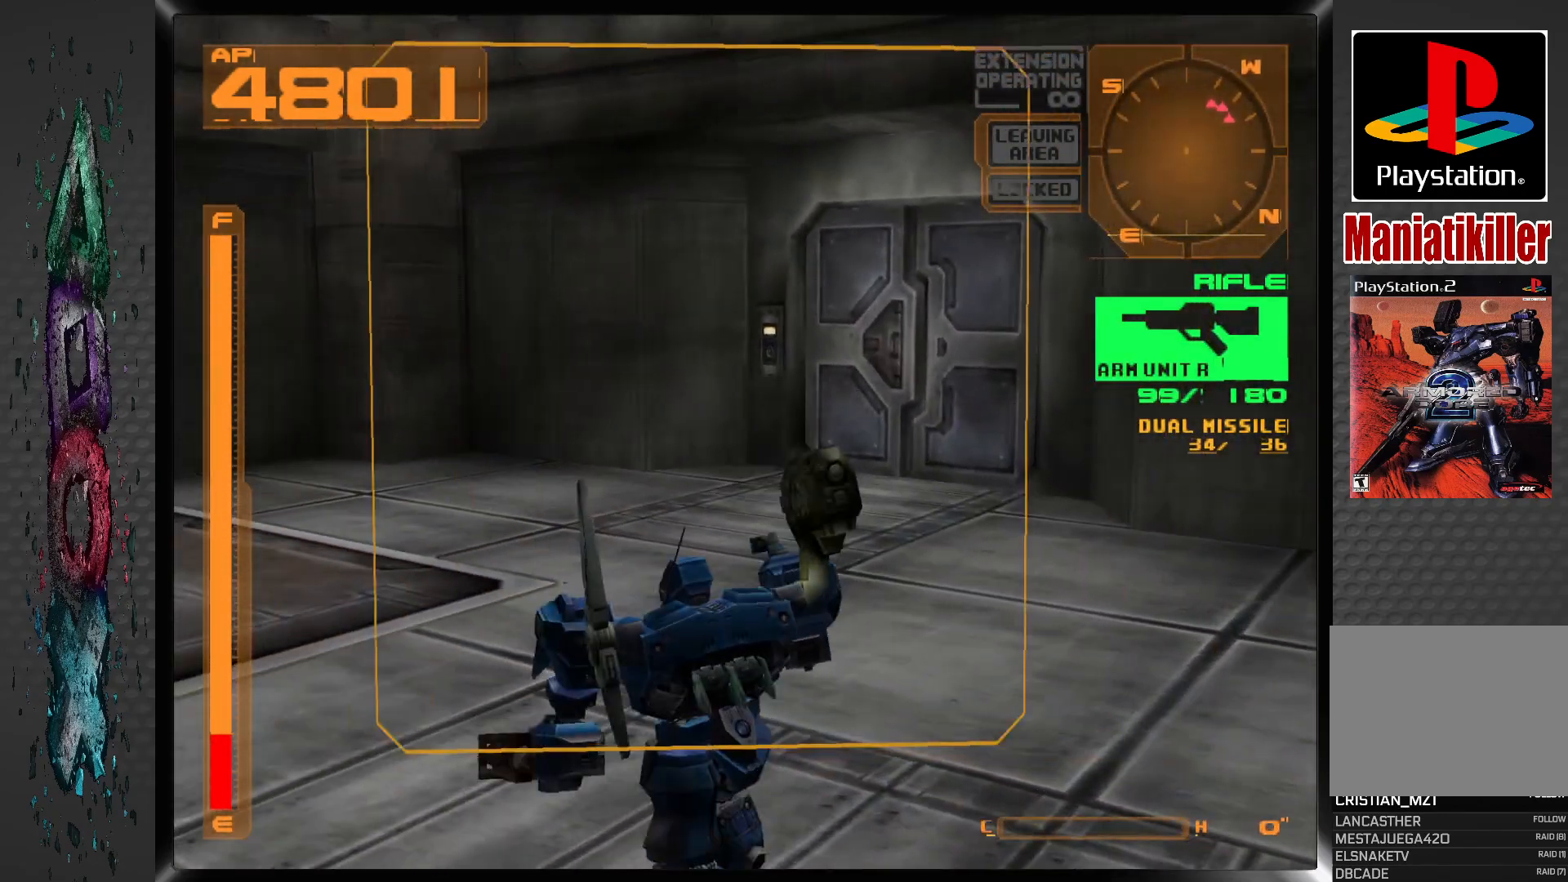
{"buttons": ["DPAD_LEFT"], "left_stick": "center", "right_stick": "center", "events": []}
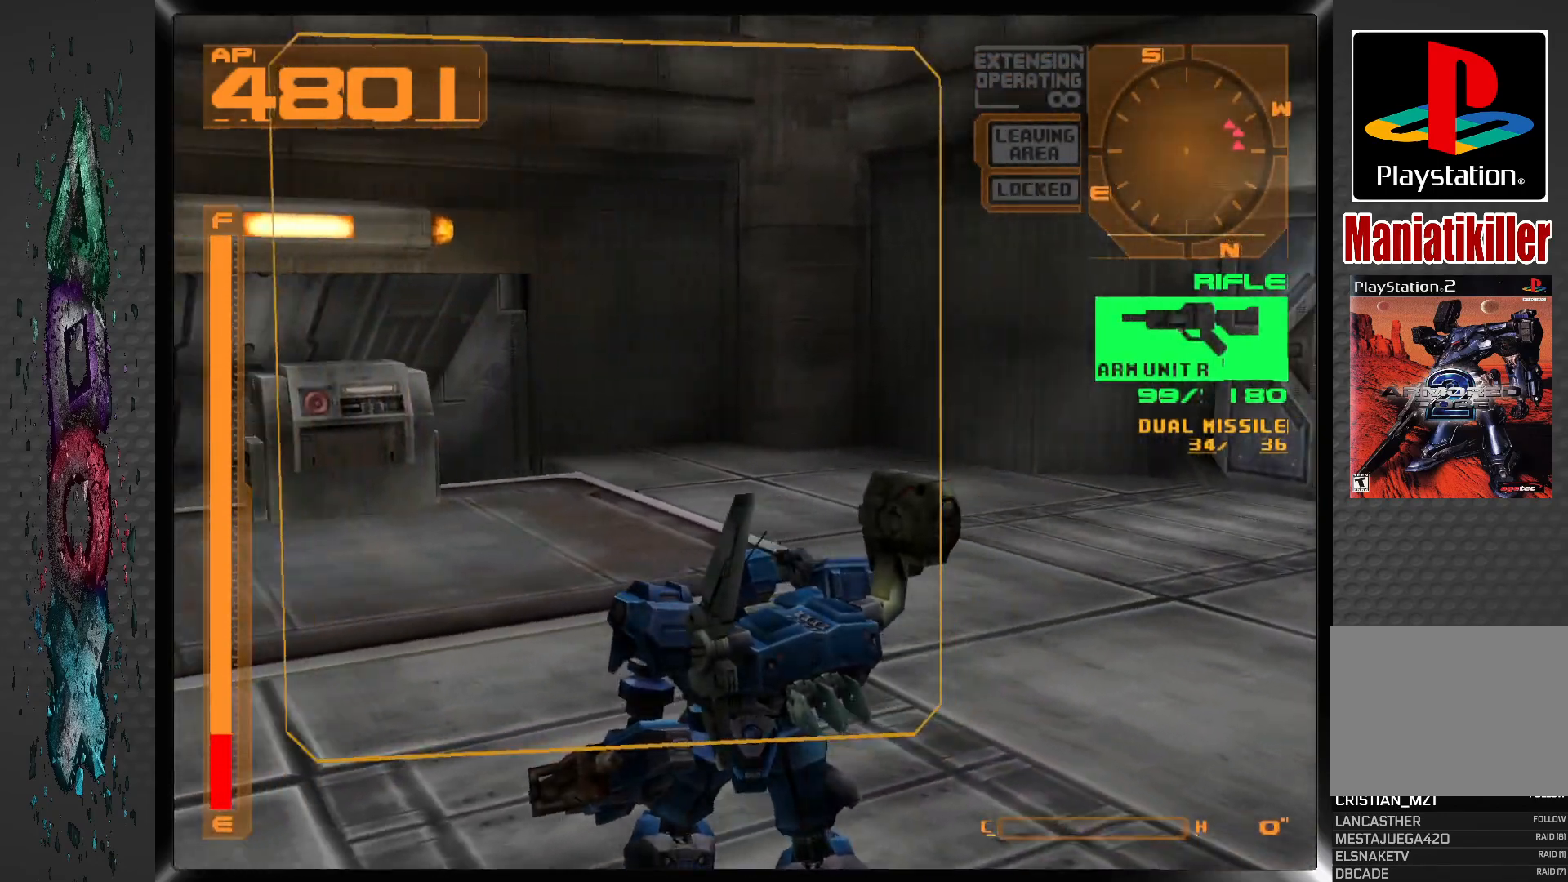
{"buttons": ["DPAD_UP"], "left_stick": "center", "right_stick": "center", "events": [[50, "DPAD_LEFT", "up"], [217, "DPAD_UP", "down"]]}
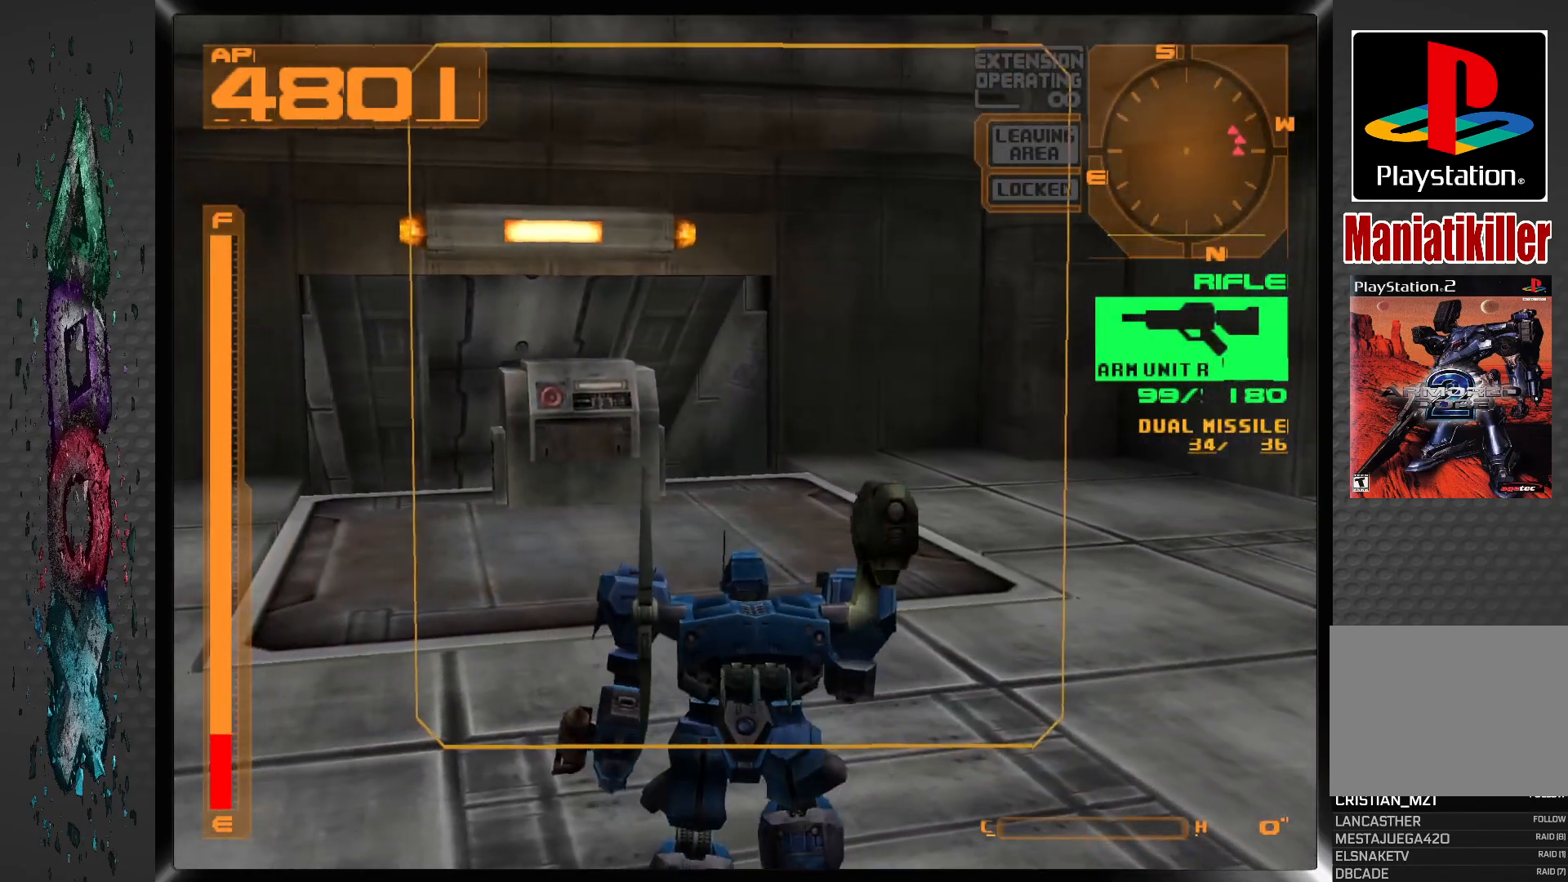
{"buttons": ["DPAD_UP"], "left_stick": "center", "right_stick": "center", "events": [[150, "L1", "down"], [450, "L1", "up"]]}
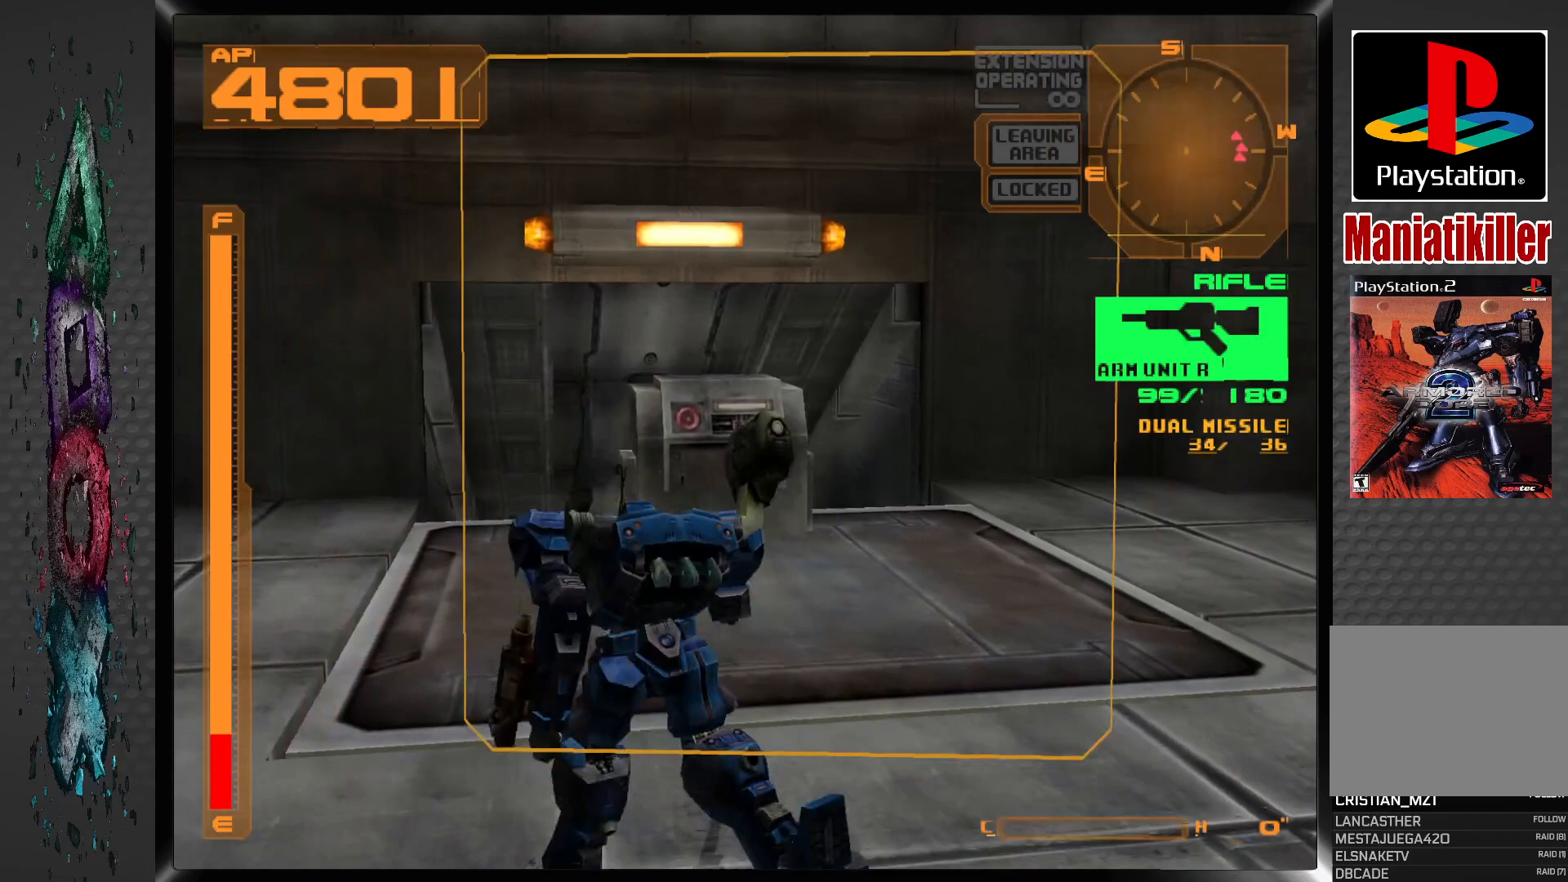
{"buttons": ["DPAD_UP"], "left_stick": "center", "right_stick": "center", "events": []}
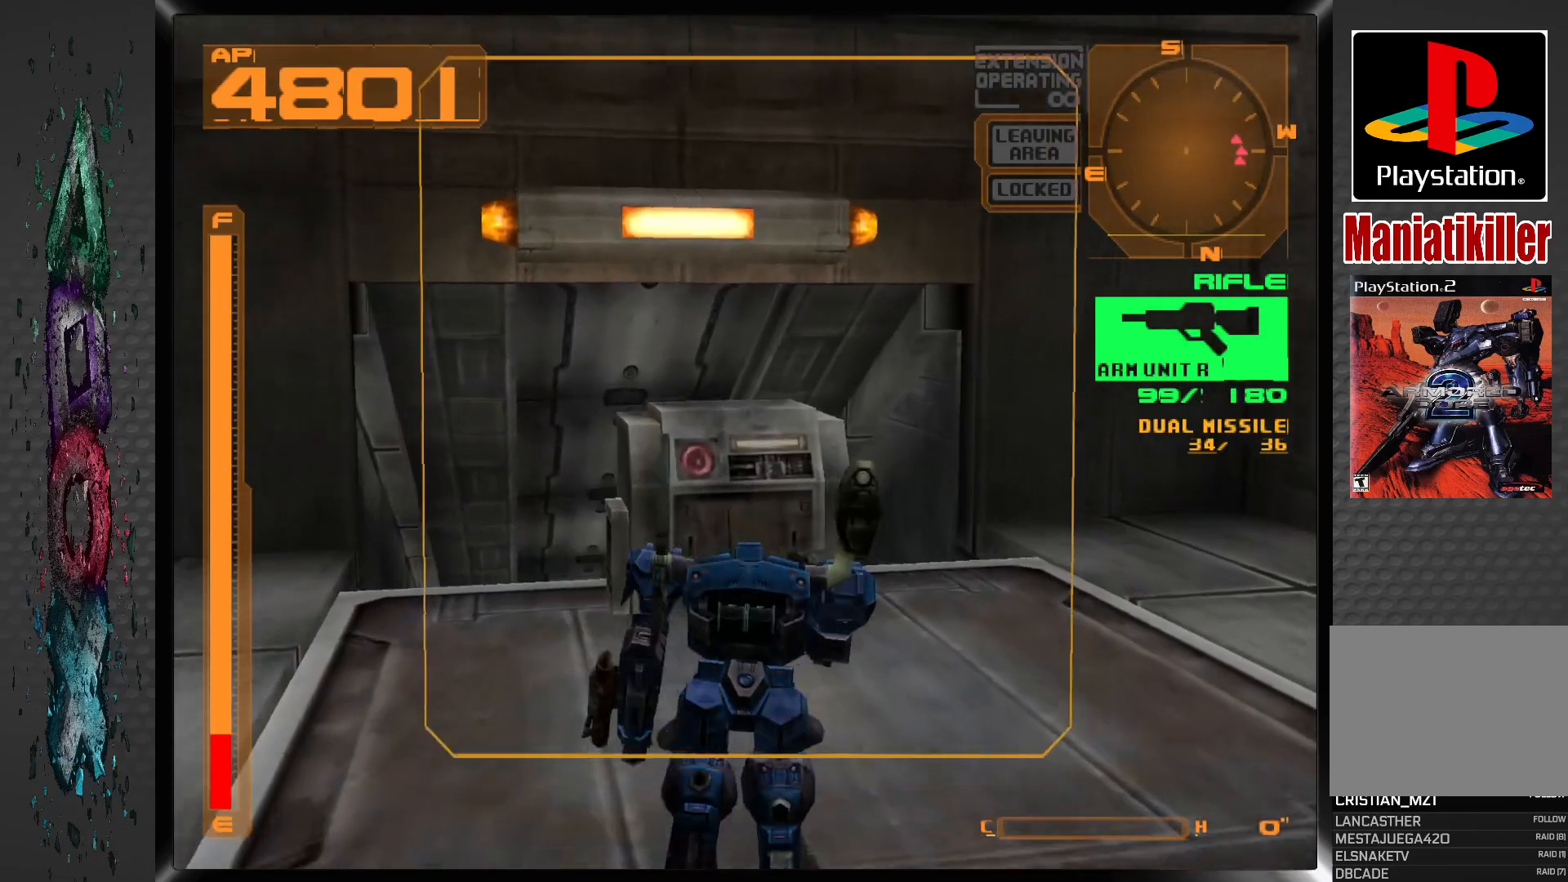
{"buttons": [], "left_stick": "center", "right_stick": "center", "events": [[233, "DPAD_UP", "up"]]}
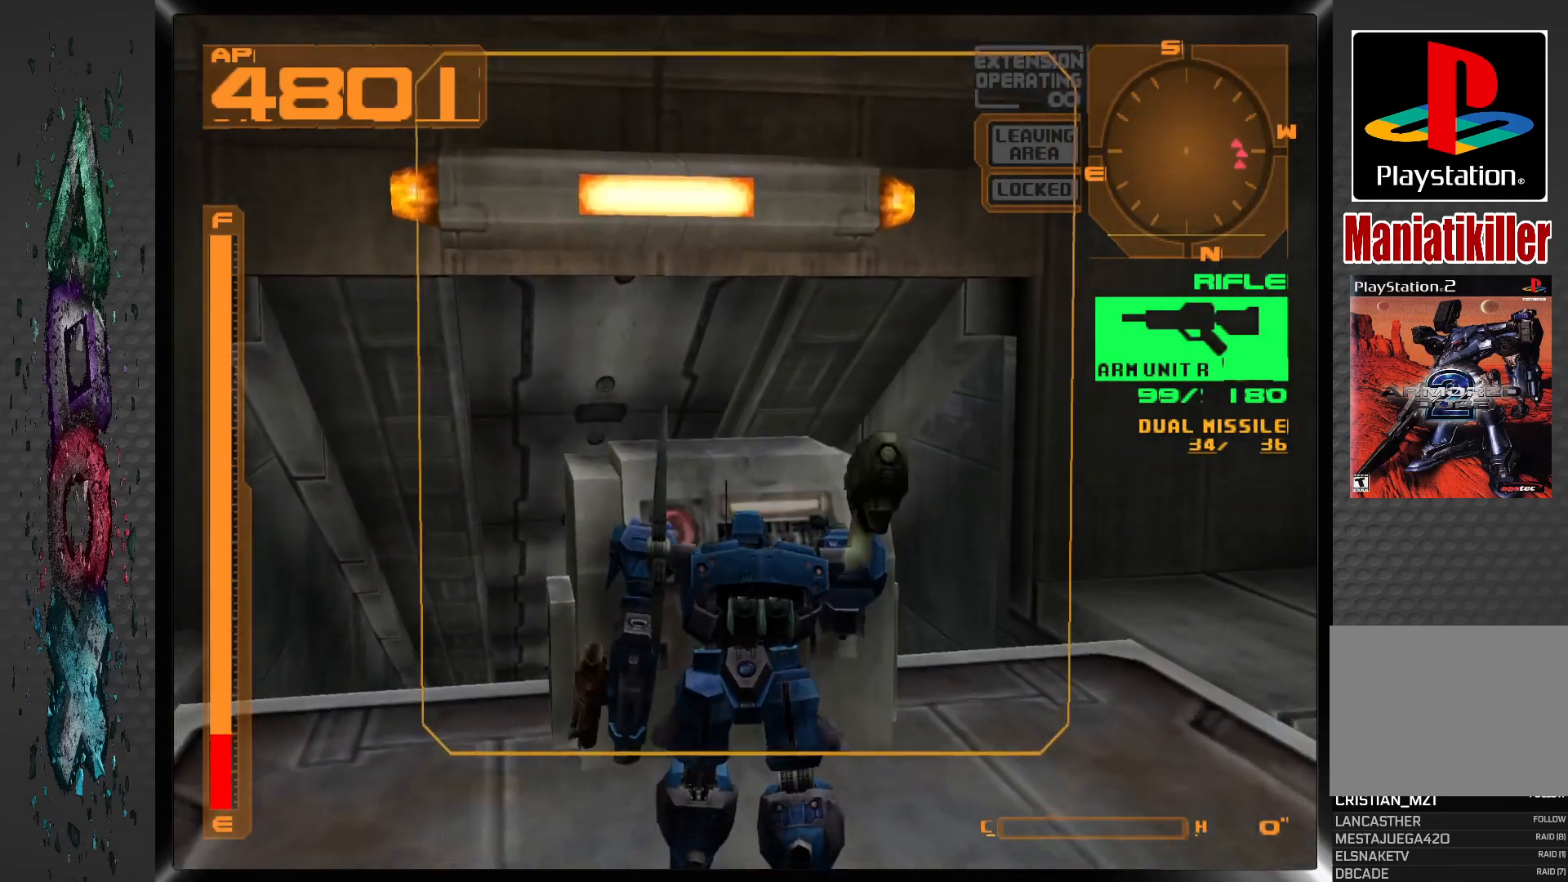
{"buttons": ["DPAD_UP"], "left_stick": "center", "right_stick": "center", "events": [[283, "DPAD_UP", "down"]]}
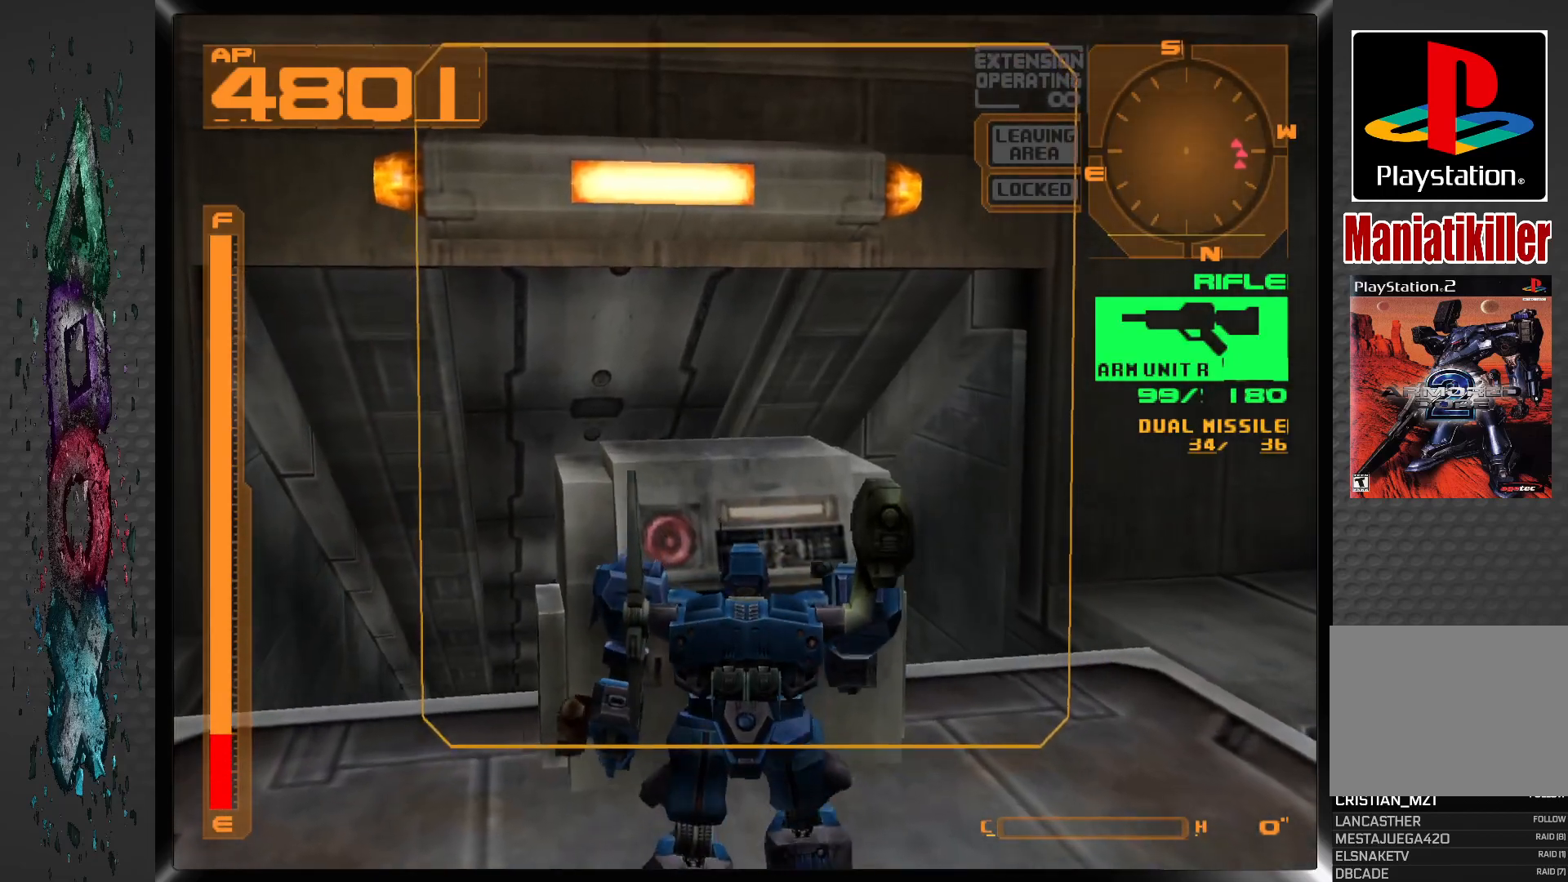
{"buttons": ["DPAD_RIGHT"], "left_stick": "center", "right_stick": "center", "events": [[100, "DPAD_UP", "up"], [233, "DPAD_RIGHT", "down"]]}
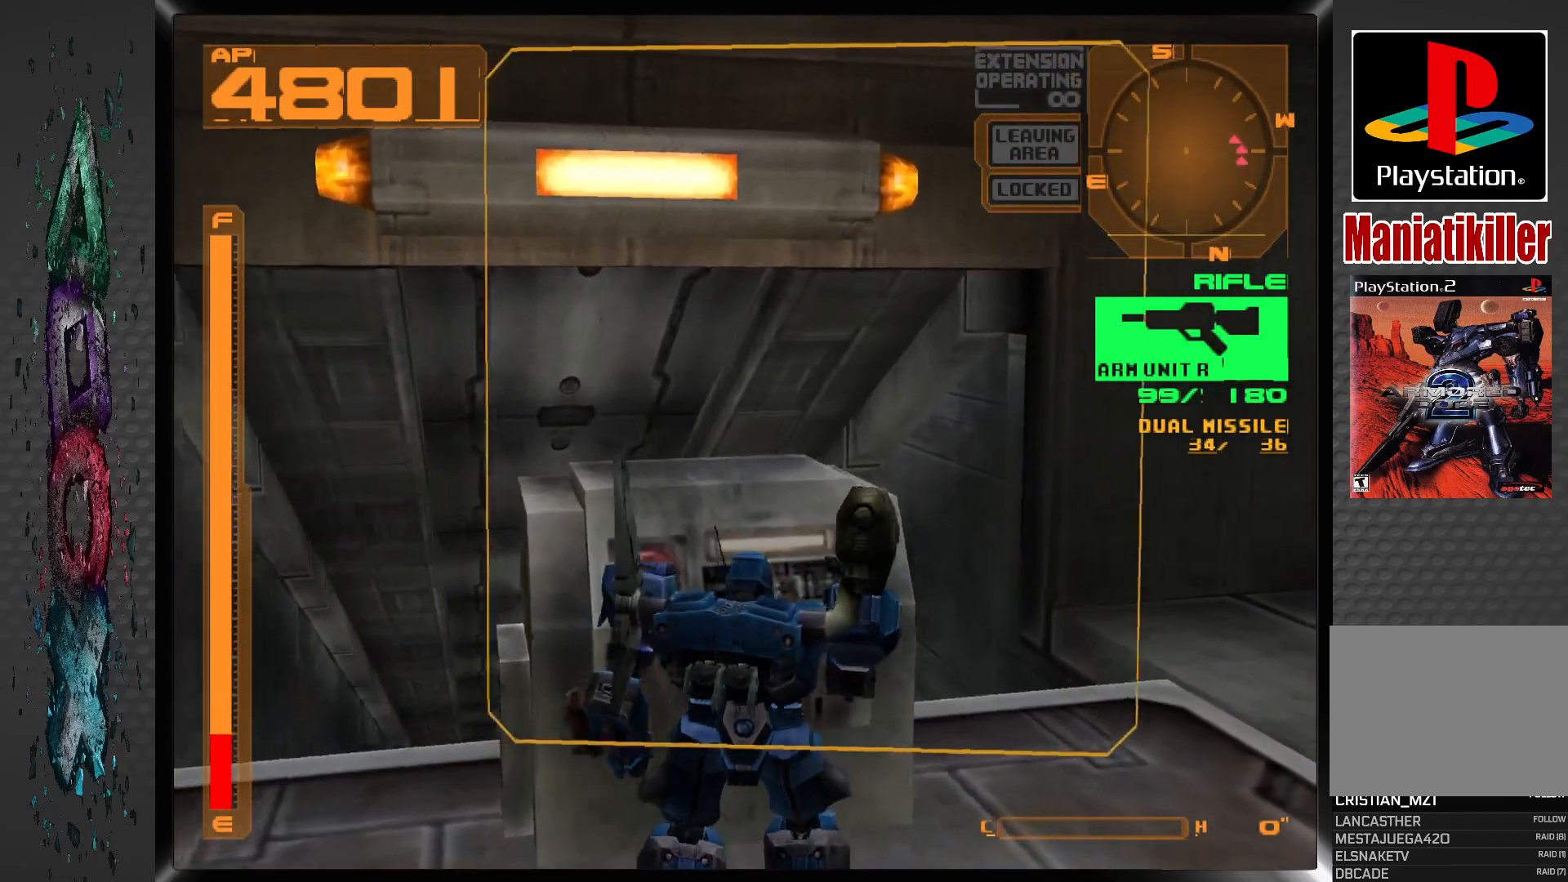
{"buttons": ["R1", "DPAD_RIGHT"], "left_stick": "center", "right_stick": "center", "events": [[483, "R1", "down"]]}
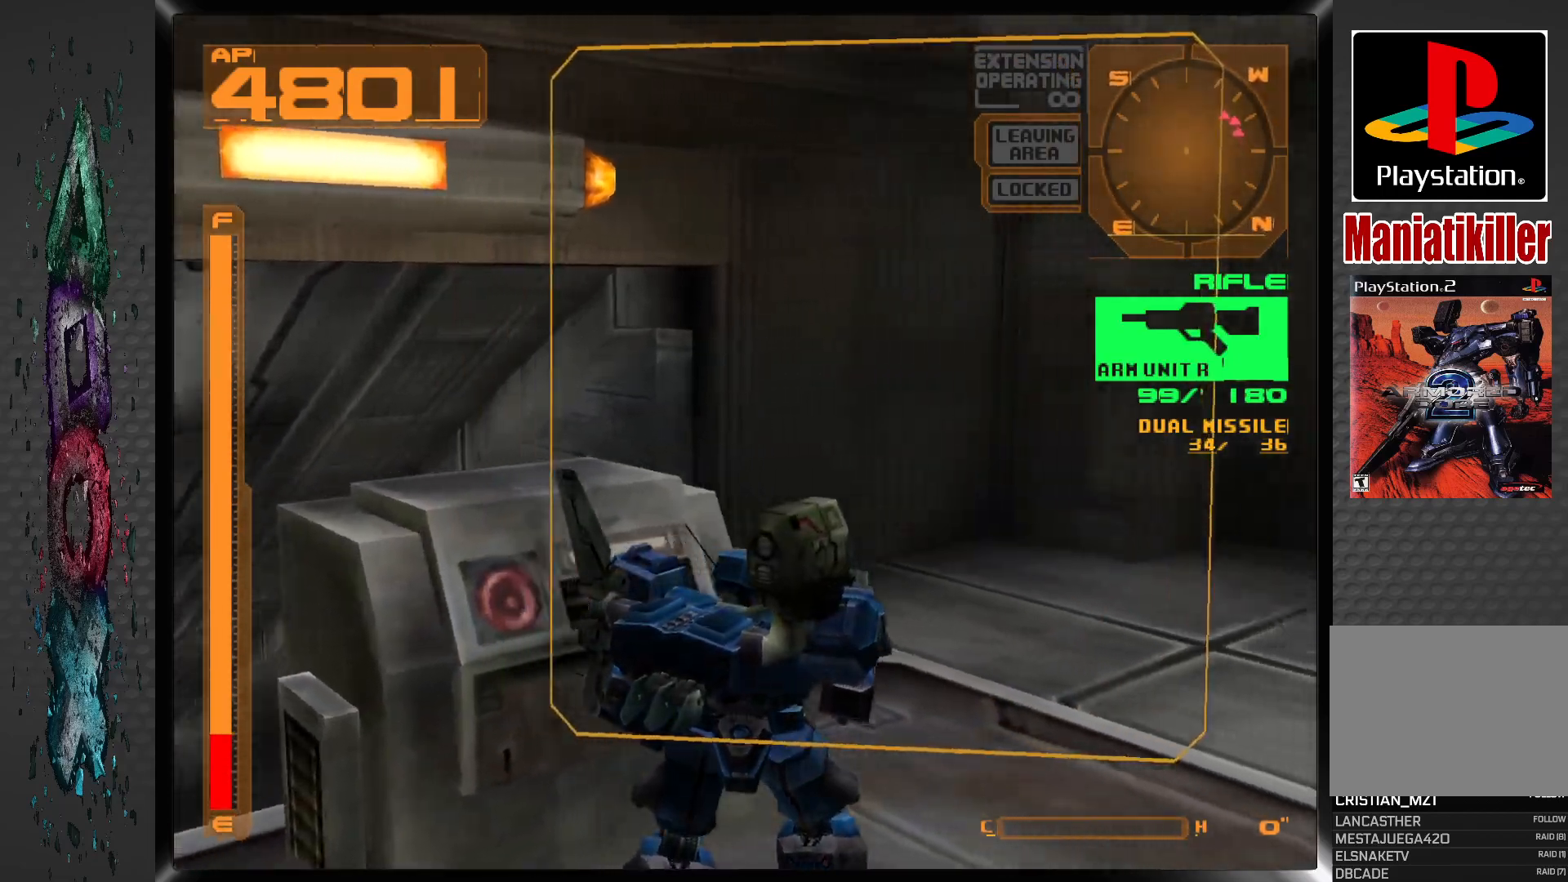
{"buttons": ["R1", "DPAD_UP", "DPAD_RIGHT"], "left_stick": "center", "right_stick": "center", "events": [[117, "DPAD_UP", "down"]]}
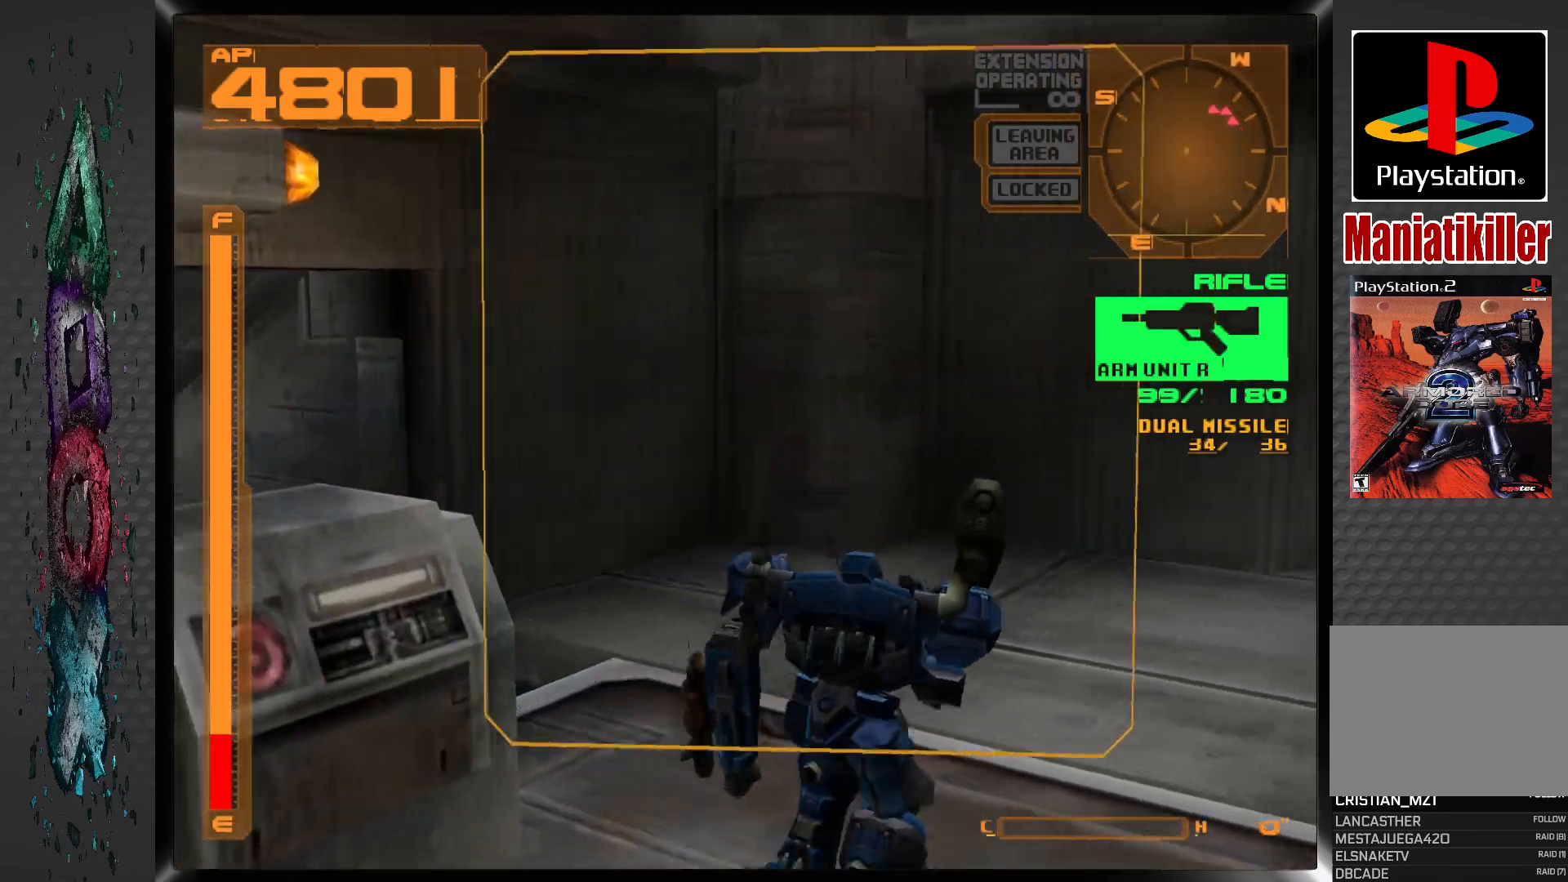
{"buttons": ["DPAD_UP"], "left_stick": "center", "right_stick": "center", "events": [[283, "R1", "up"], [483, "DPAD_RIGHT", "up"]]}
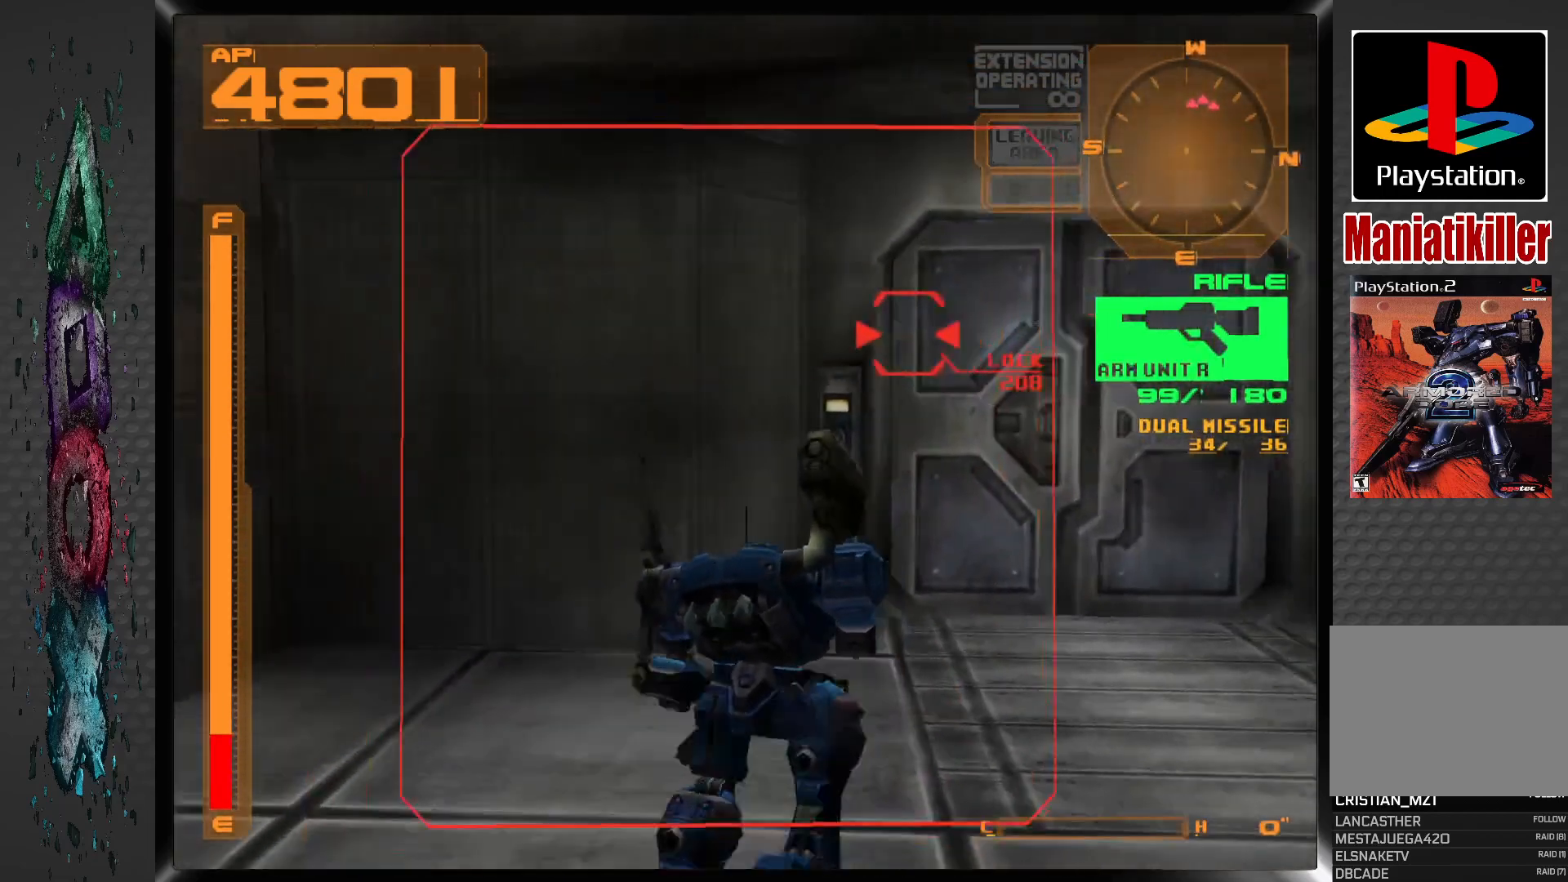
{"buttons": [], "left_stick": "center", "right_stick": "center", "events": [[333, "DPAD_UP", "up"]]}